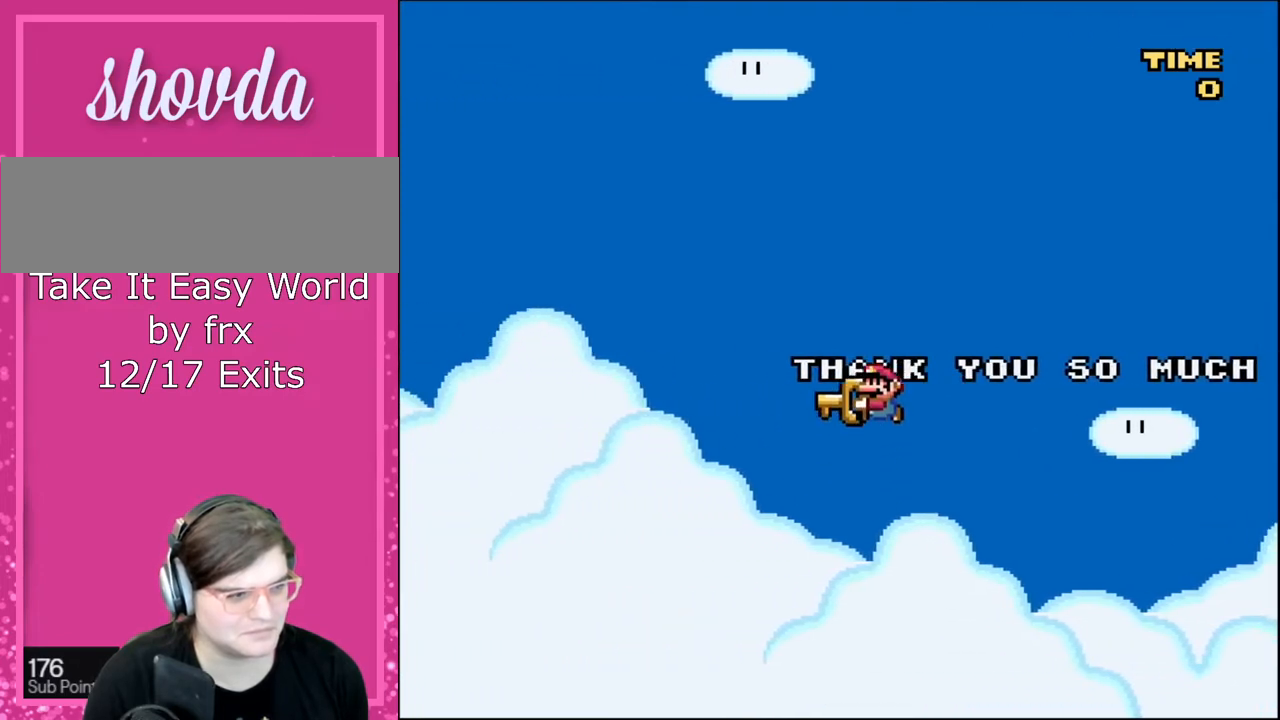
Gameplay with a controller (Nintendo layout); each line is a JSON object with the inputs held at the frame after it. "events" lists button and stick changes between this image and that frame as [ms after this image, input, new state], when the widget could be followed in between. Not read: L3 R3.
{"buttons": ["B", "Y", "DPAD_UP", "DPAD_LEFT"], "events": []}
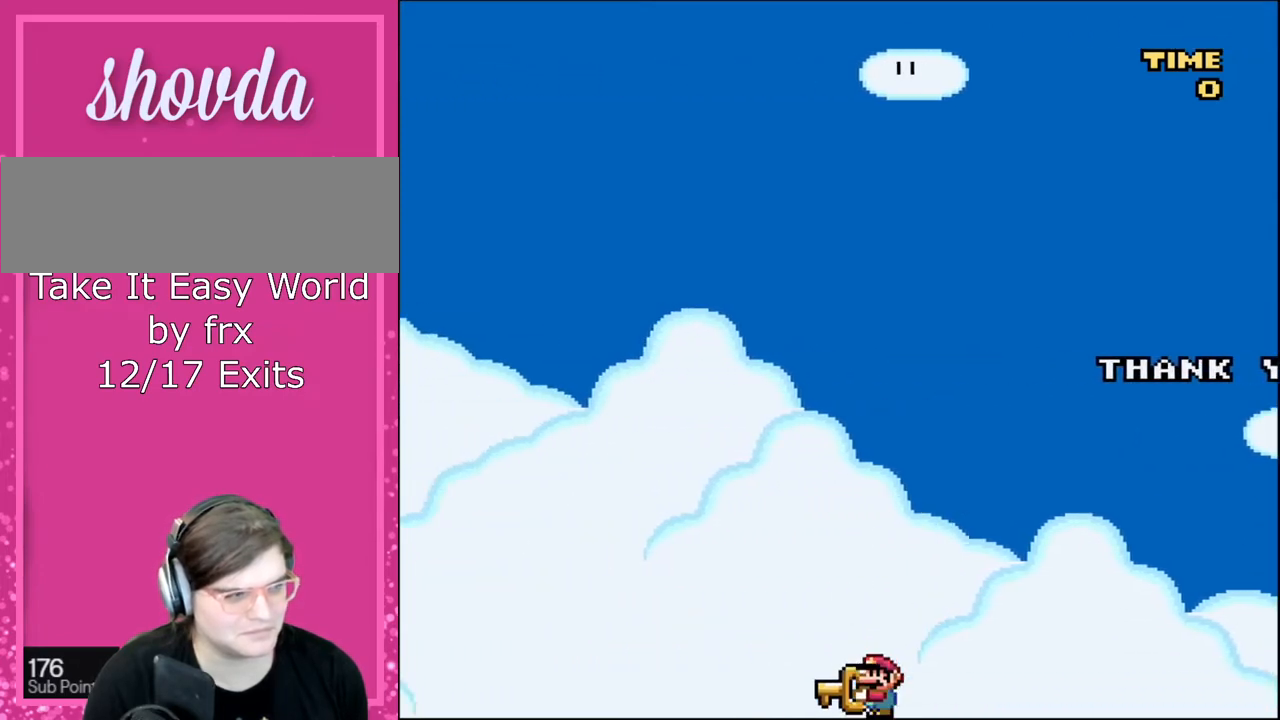
{"buttons": ["B", "Y", "DPAD_UP", "DPAD_LEFT"], "events": []}
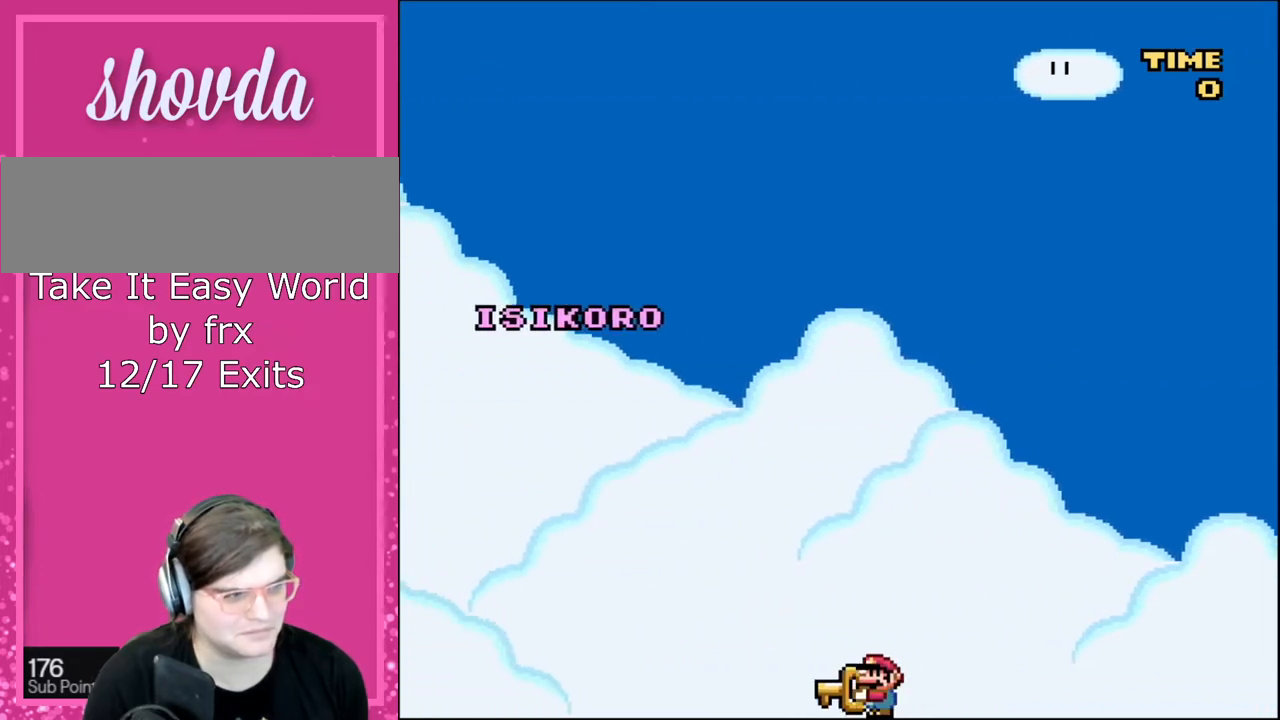
{"buttons": ["Y", "DPAD_UP", "DPAD_LEFT"], "events": [[468, "B", "up"]]}
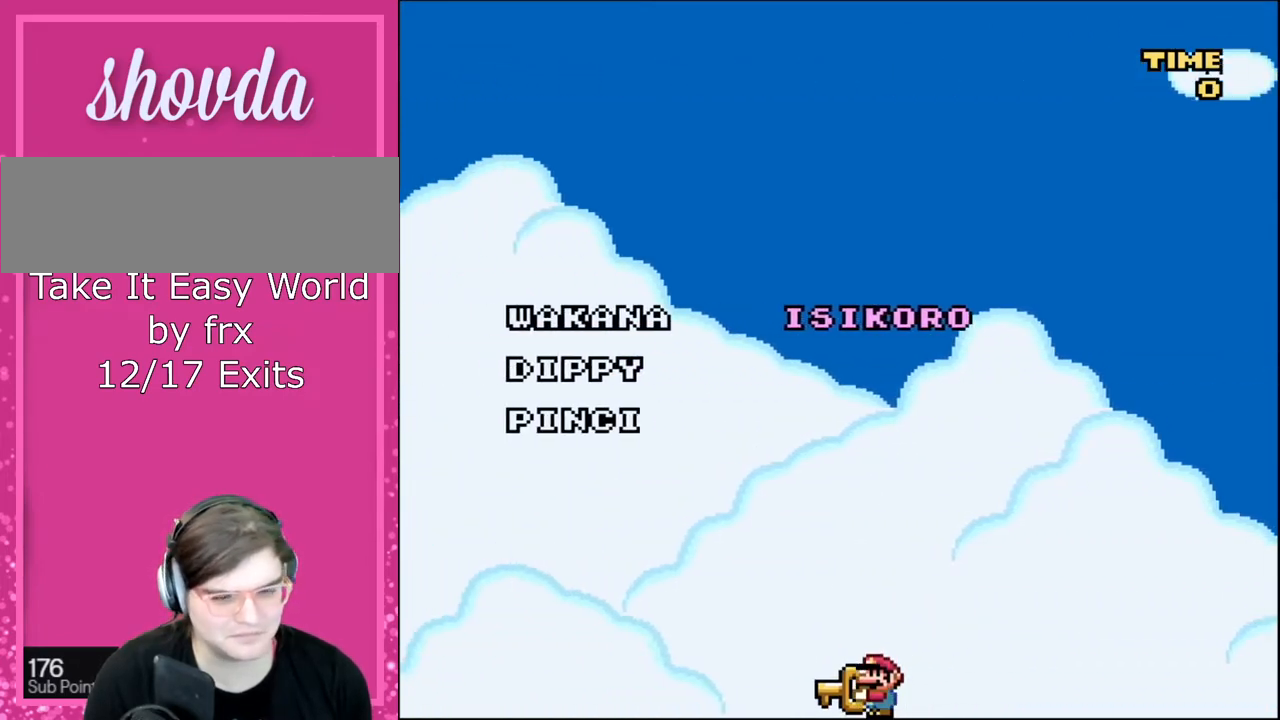
{"buttons": ["Y", "DPAD_LEFT"], "events": [[267, "DPAD_UP", "up"]]}
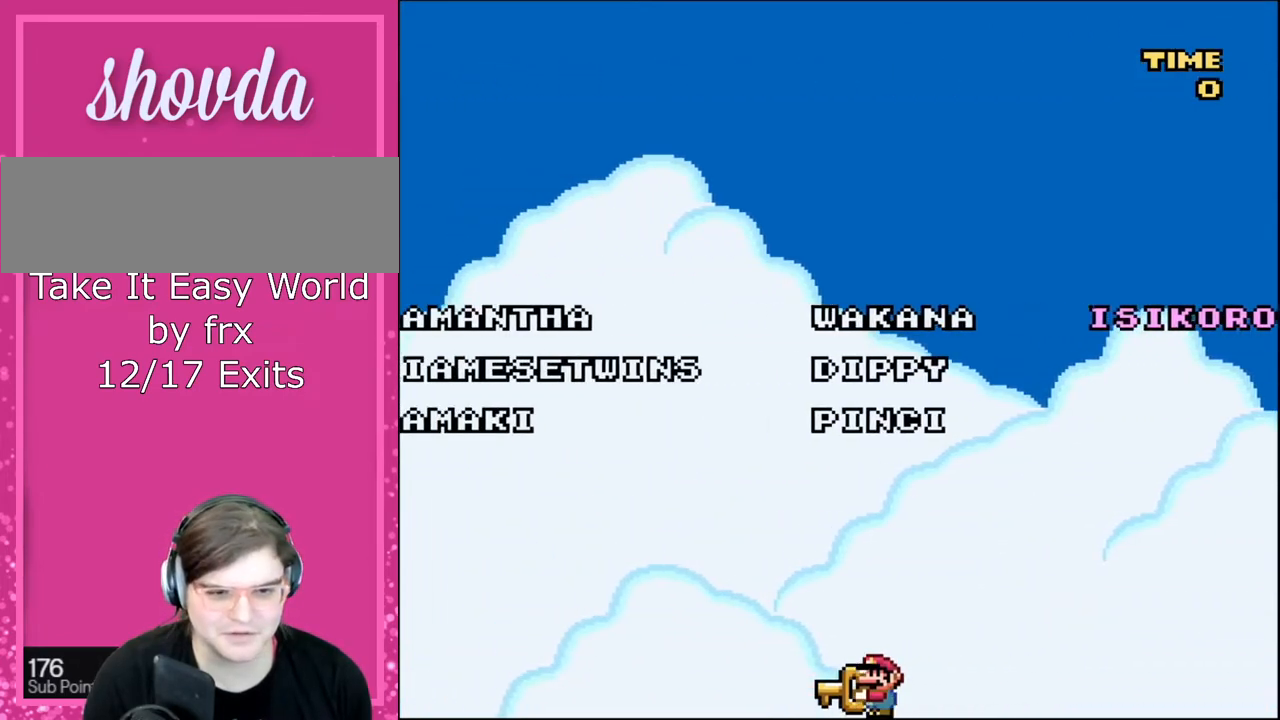
{"buttons": ["Y", "DPAD_LEFT"], "events": []}
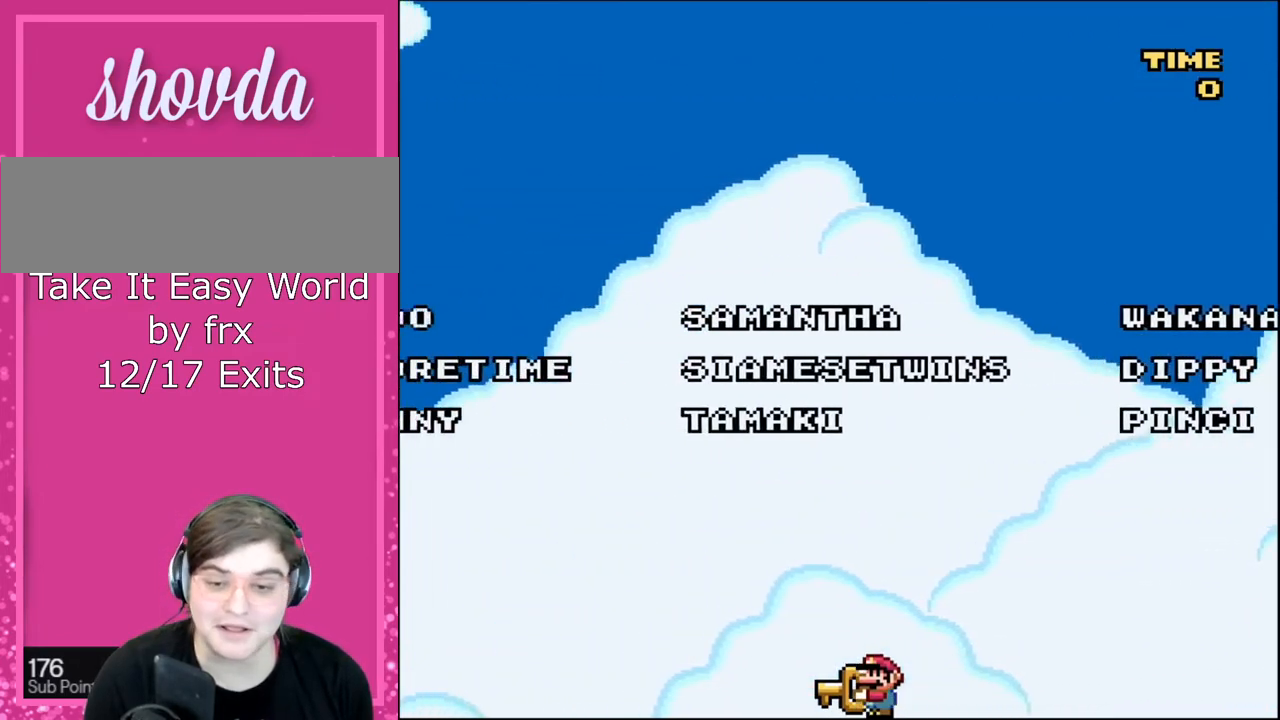
{"buttons": ["Y", "DPAD_LEFT"], "events": []}
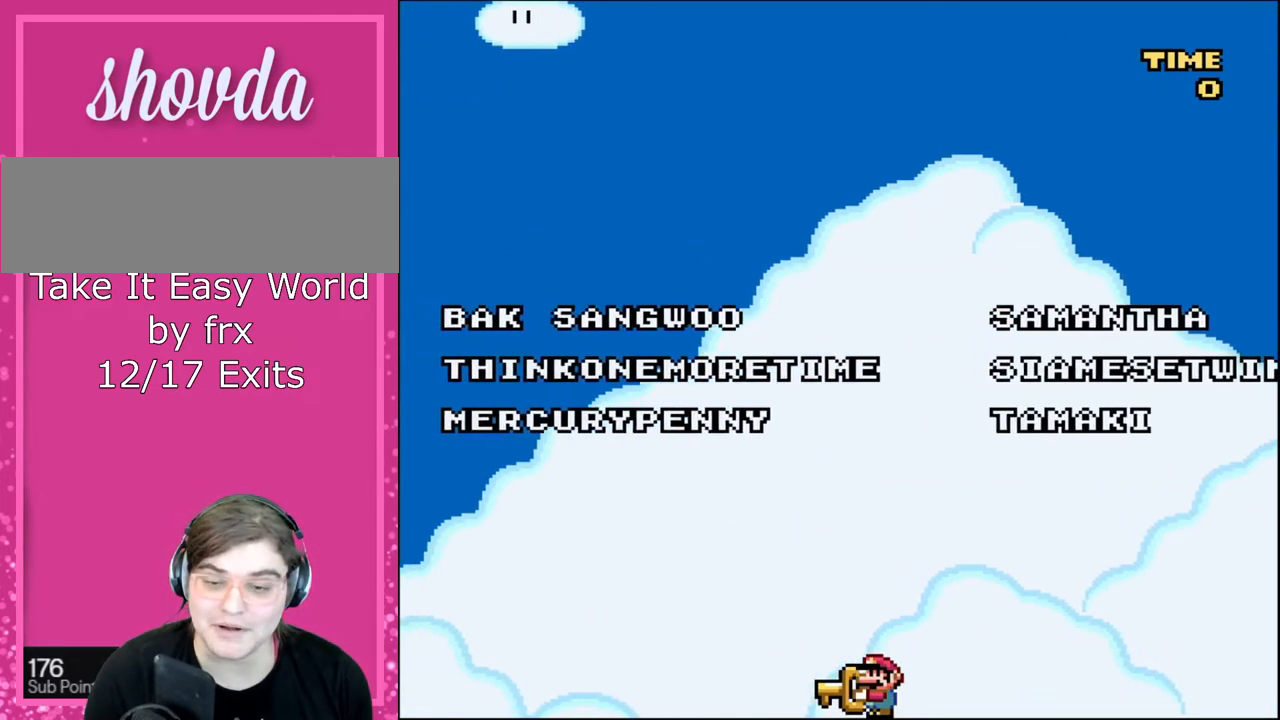
{"buttons": ["Y", "DPAD_LEFT"], "events": []}
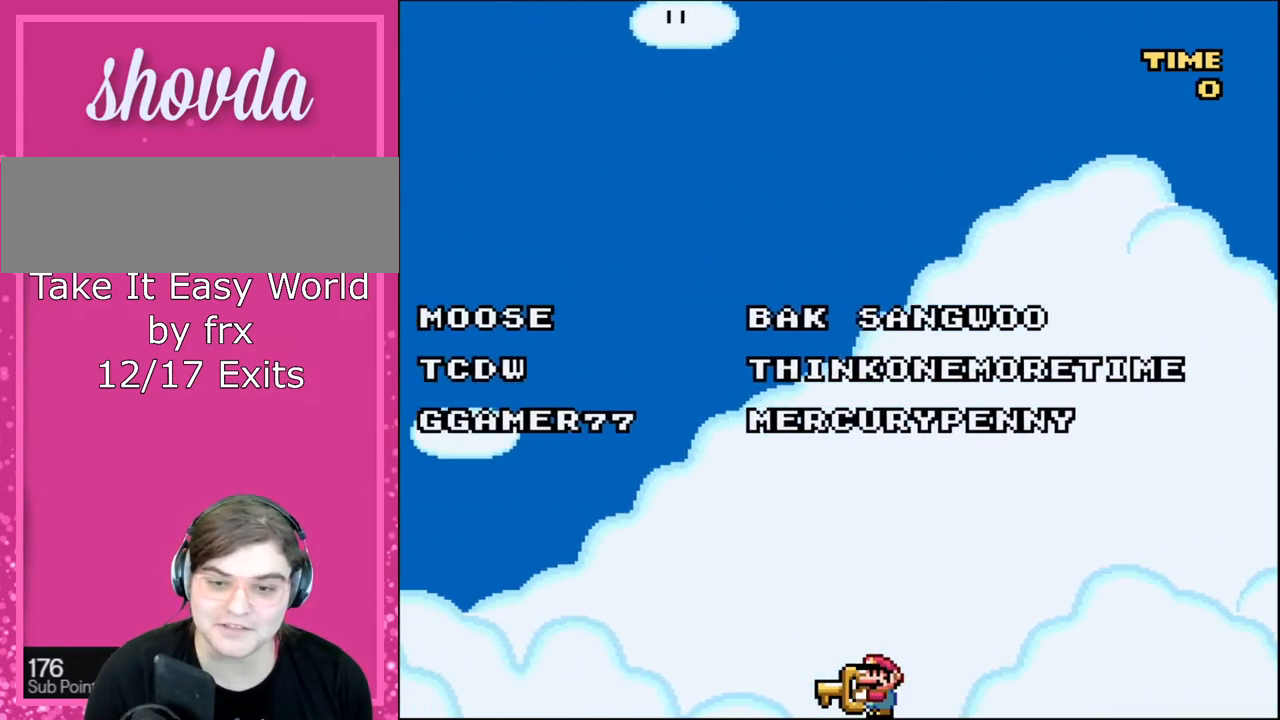
{"buttons": ["Y", "DPAD_LEFT"], "events": []}
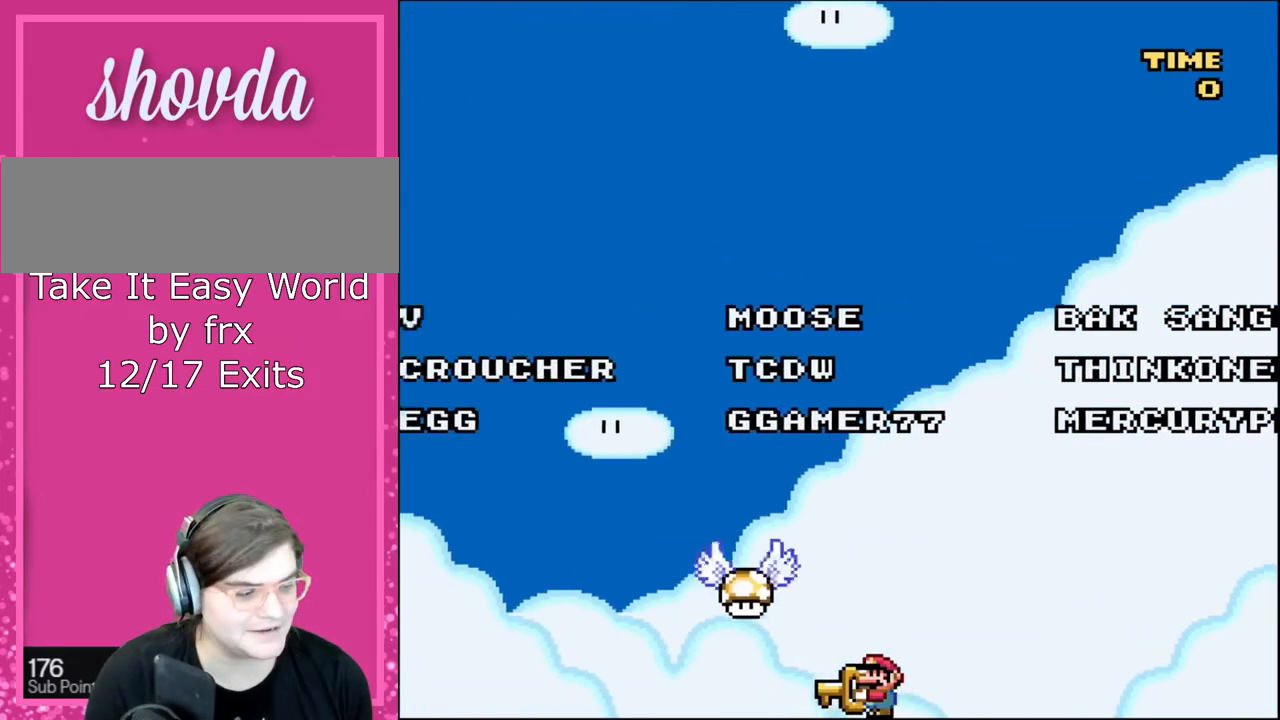
{"buttons": ["Y", "DPAD_LEFT"], "events": []}
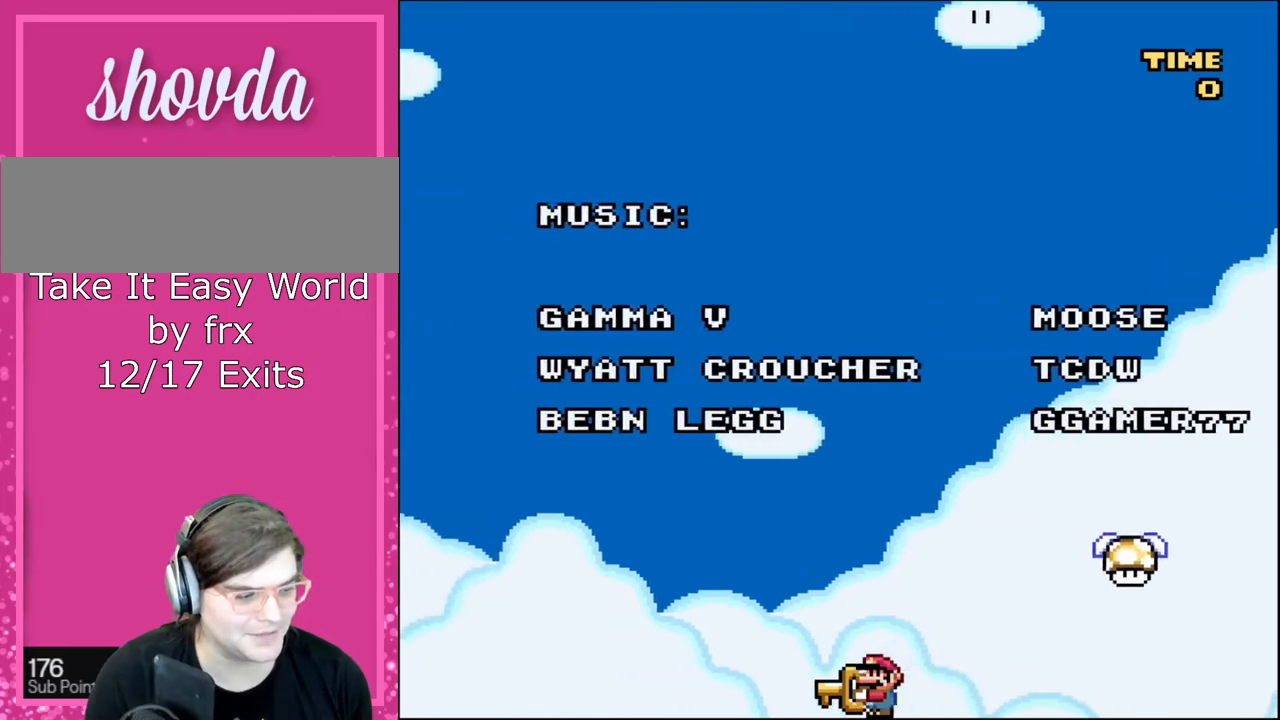
{"buttons": ["Y", "DPAD_LEFT"], "events": []}
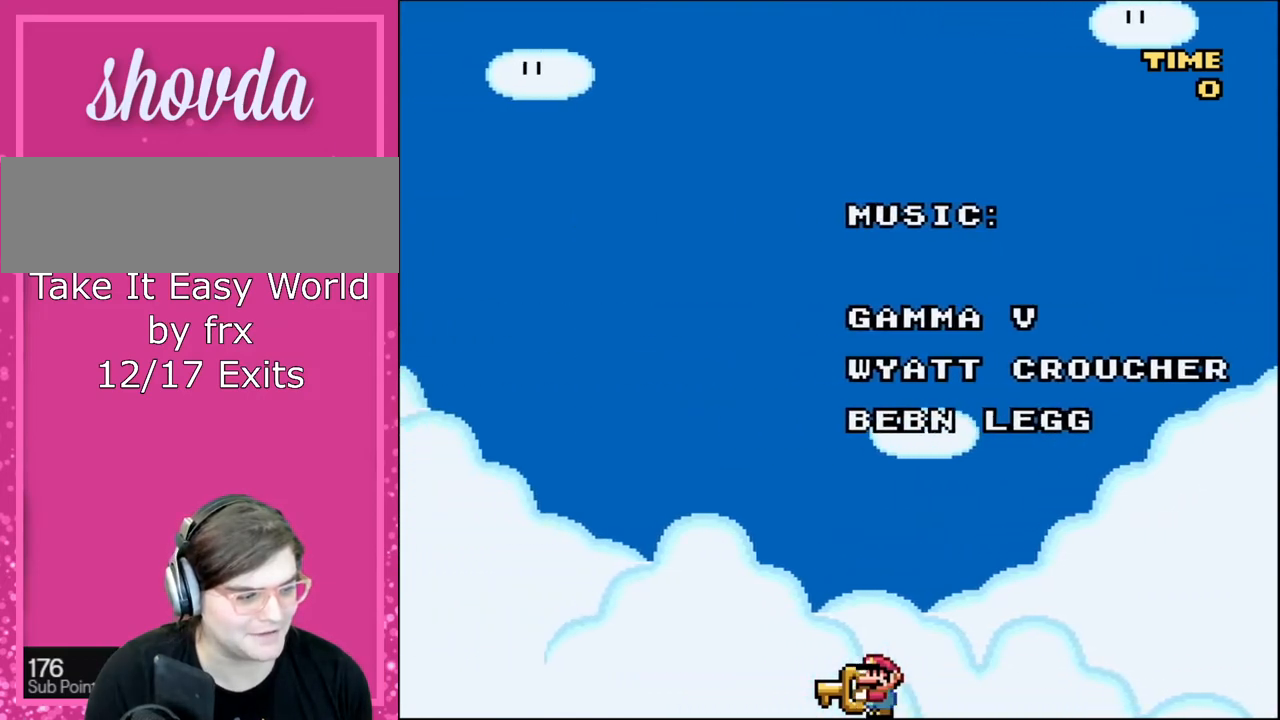
{"buttons": ["Y", "DPAD_LEFT"], "events": []}
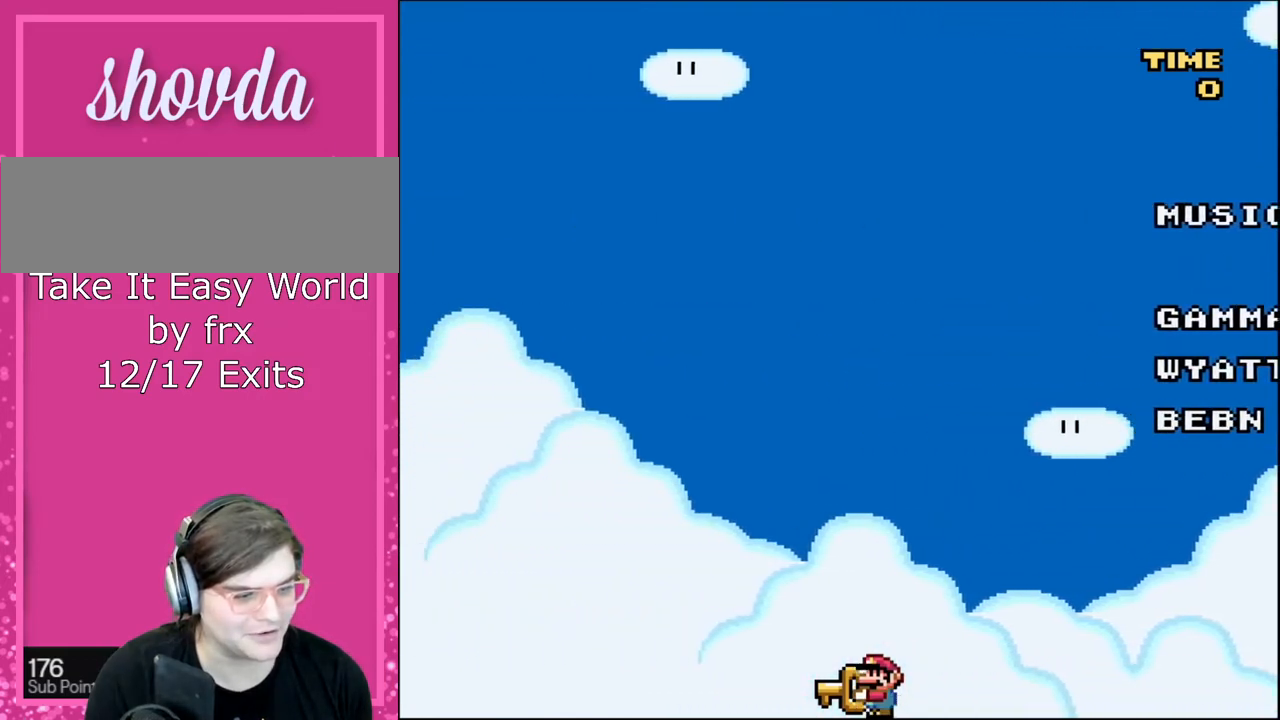
{"buttons": ["Y", "DPAD_LEFT"], "events": []}
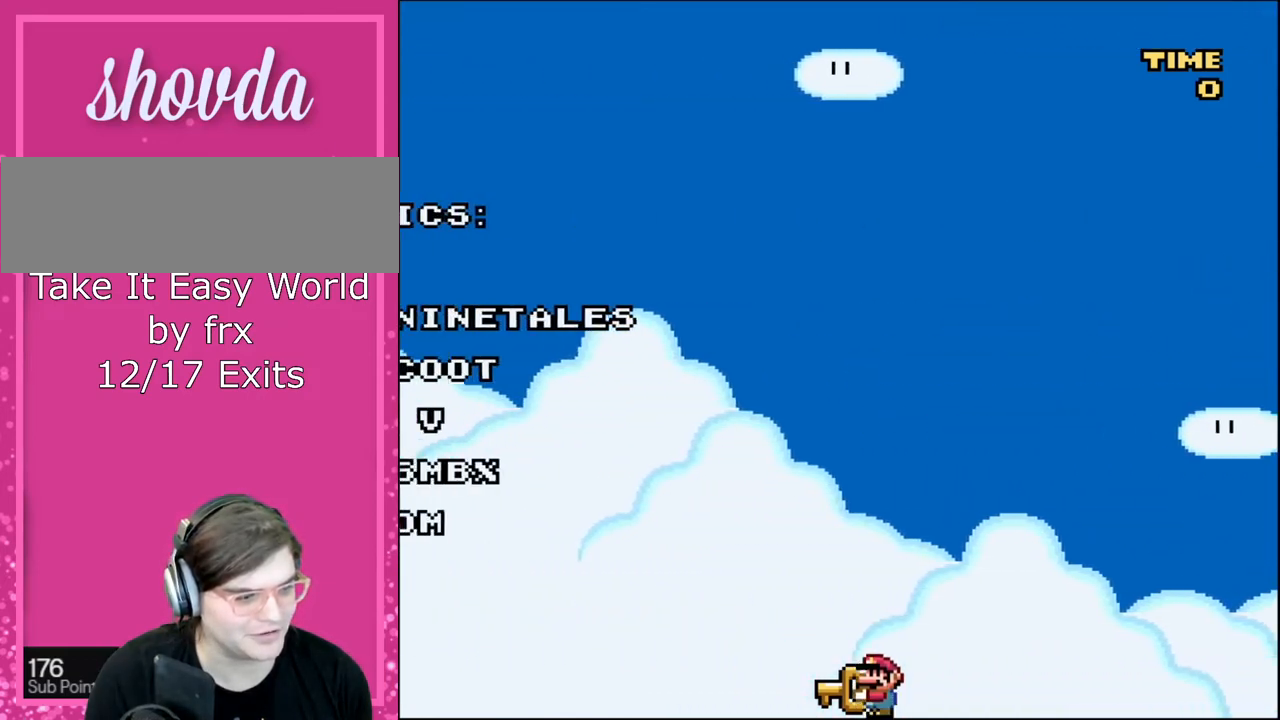
{"buttons": ["Y", "DPAD_LEFT"], "events": []}
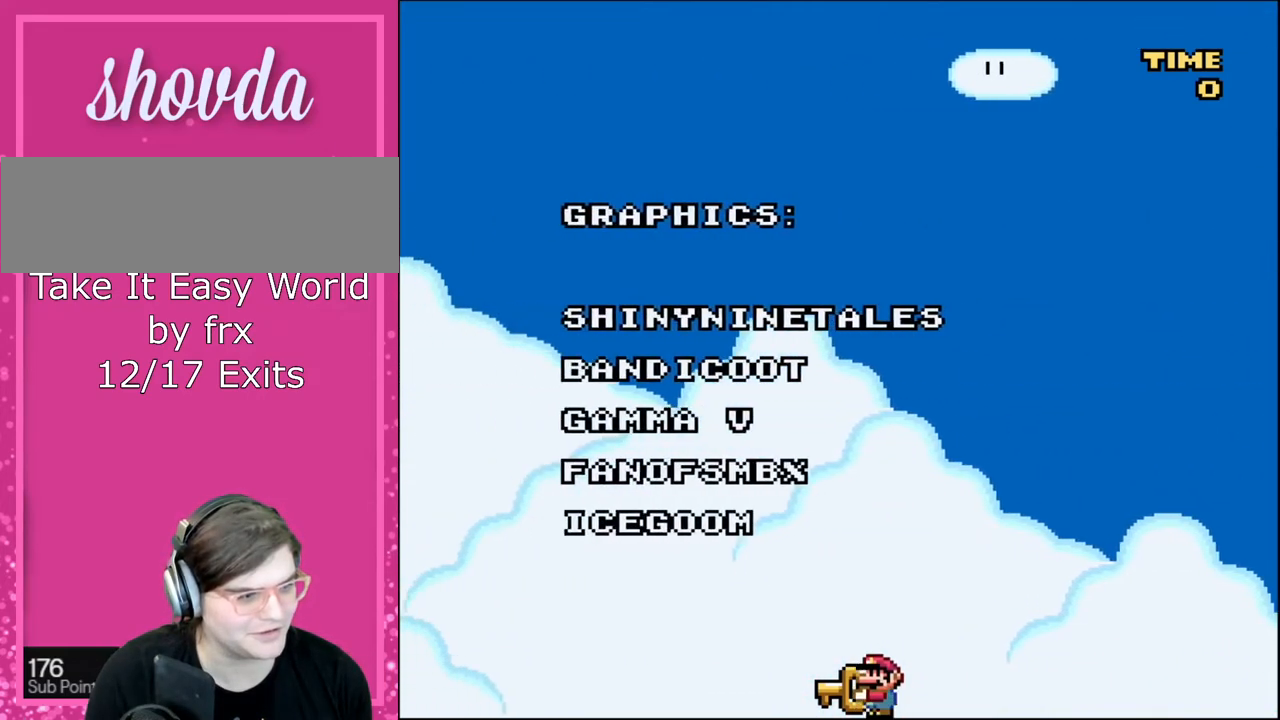
{"buttons": ["Y", "DPAD_LEFT"], "events": []}
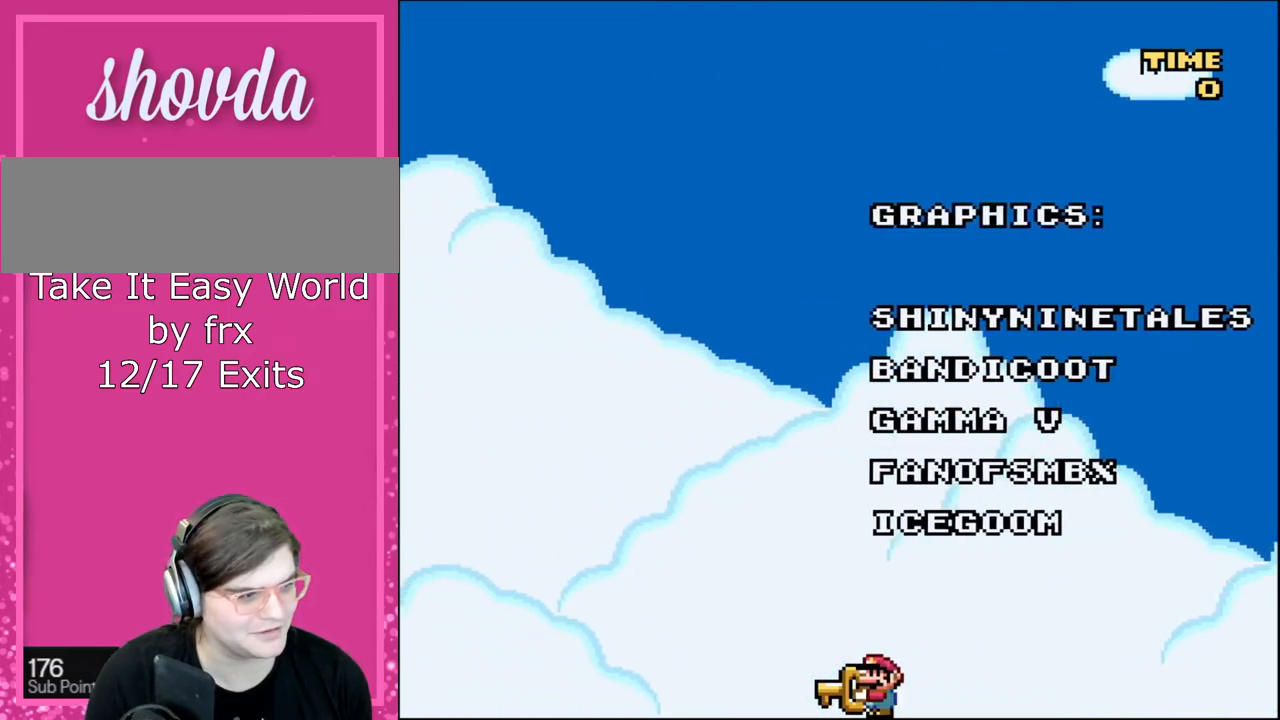
{"buttons": ["Y", "DPAD_LEFT"], "events": []}
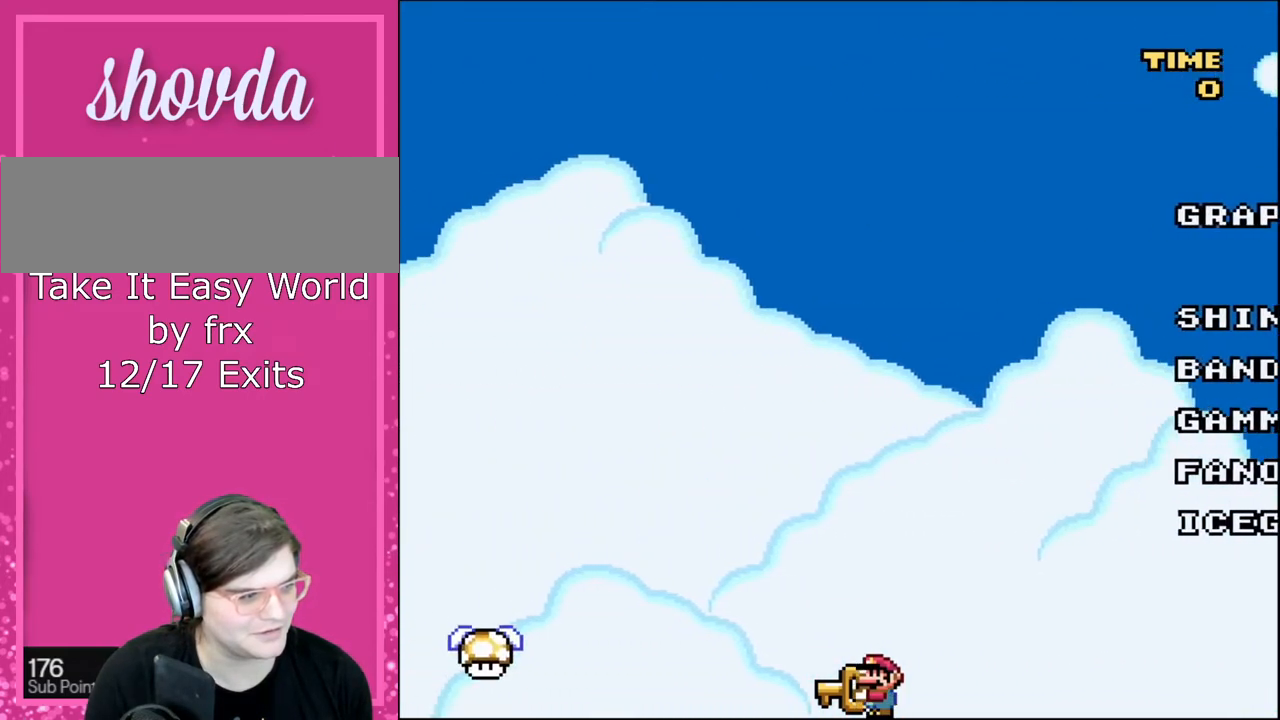
{"buttons": ["B", "Y", "DPAD_LEFT"], "events": [[467, "B", "down"]]}
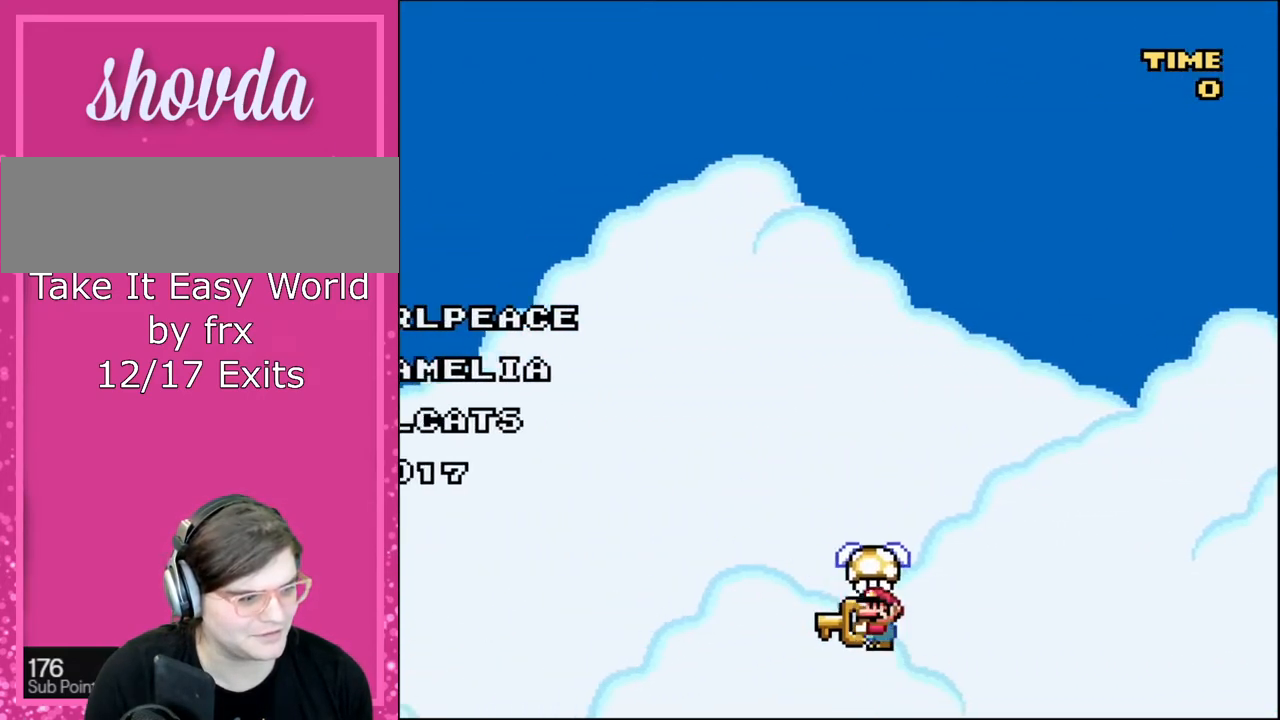
{"buttons": ["Y", "DPAD_LEFT"], "events": [[134, "B", "up"]]}
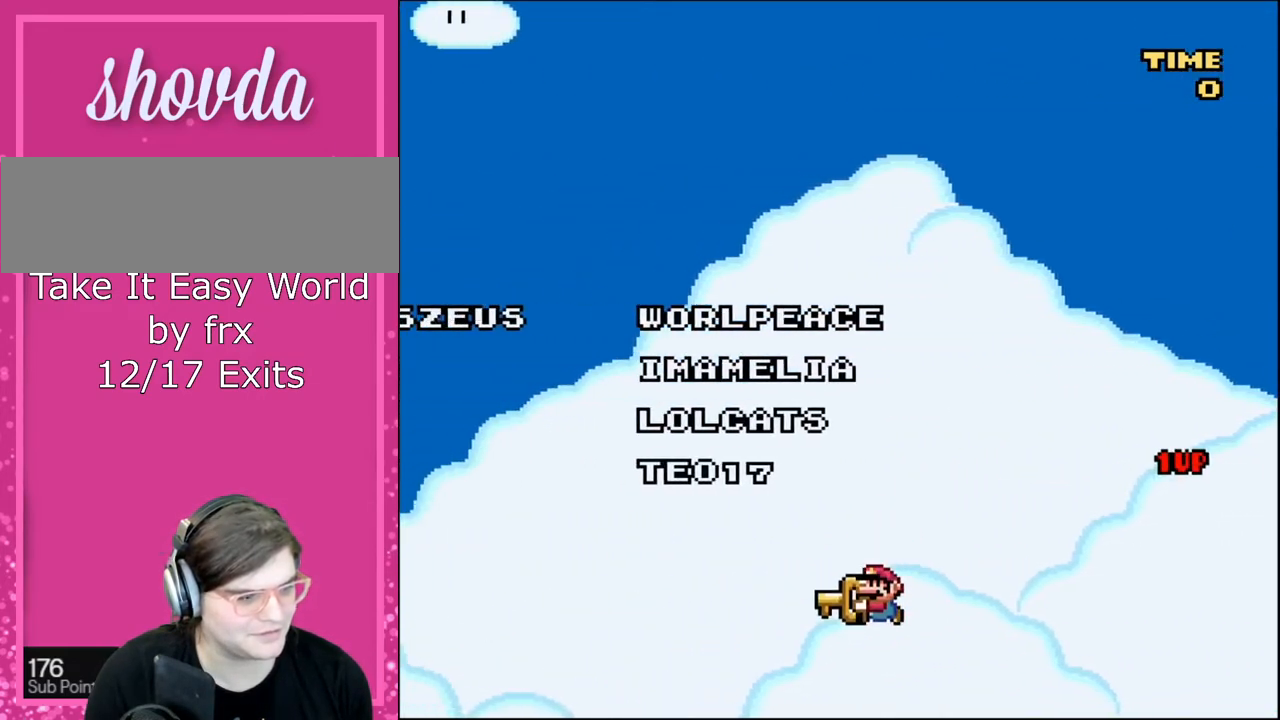
{"buttons": ["Y", "DPAD_LEFT"], "events": []}
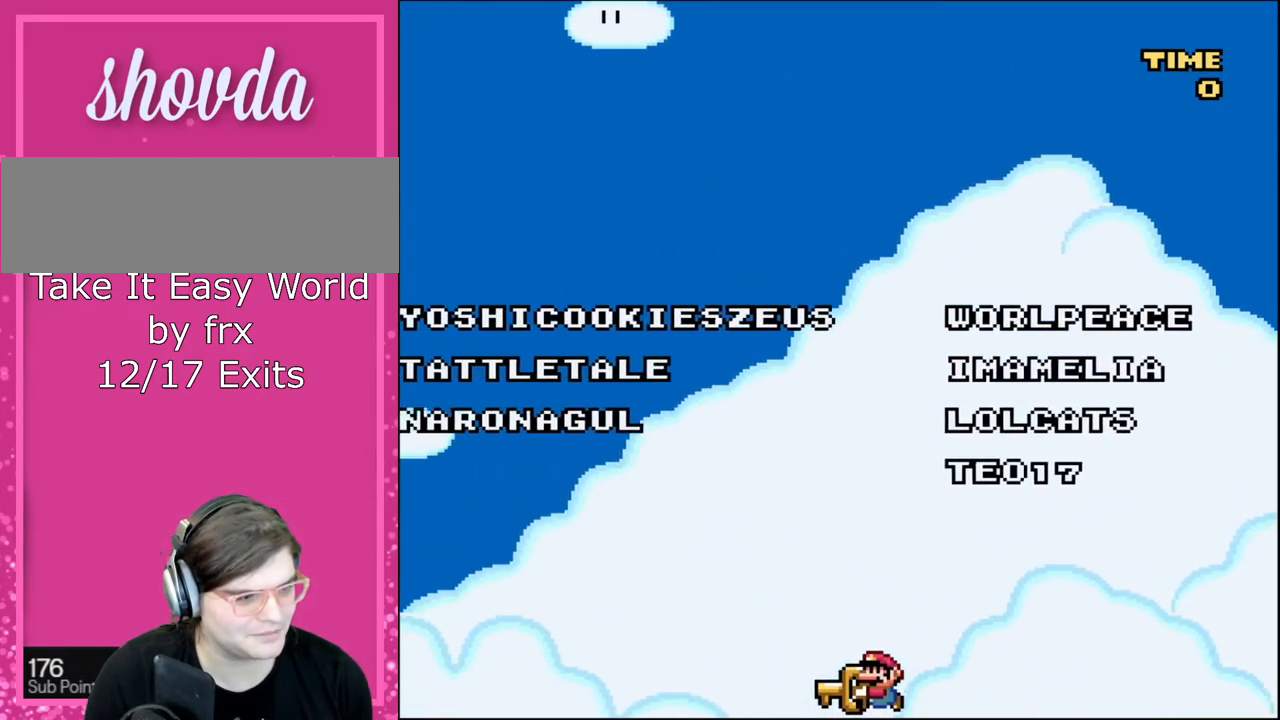
{"buttons": ["Y", "DPAD_LEFT"], "events": []}
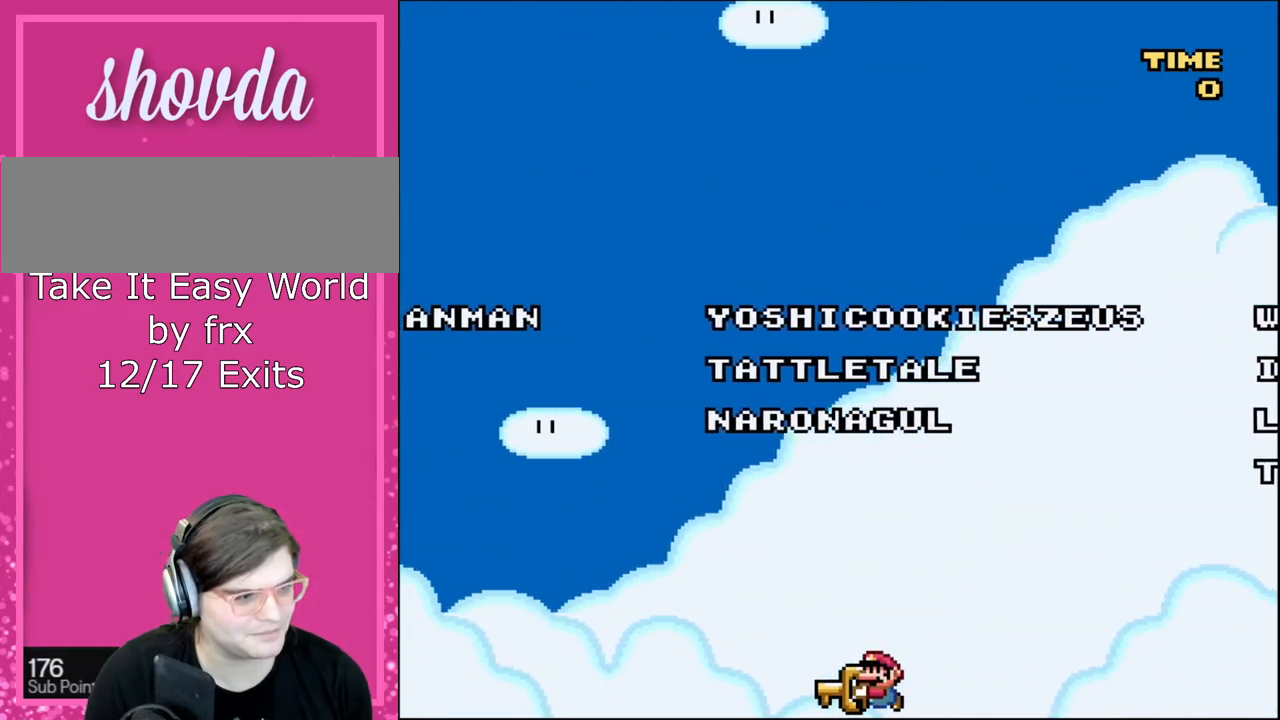
{"buttons": ["Y", "DPAD_LEFT"], "events": []}
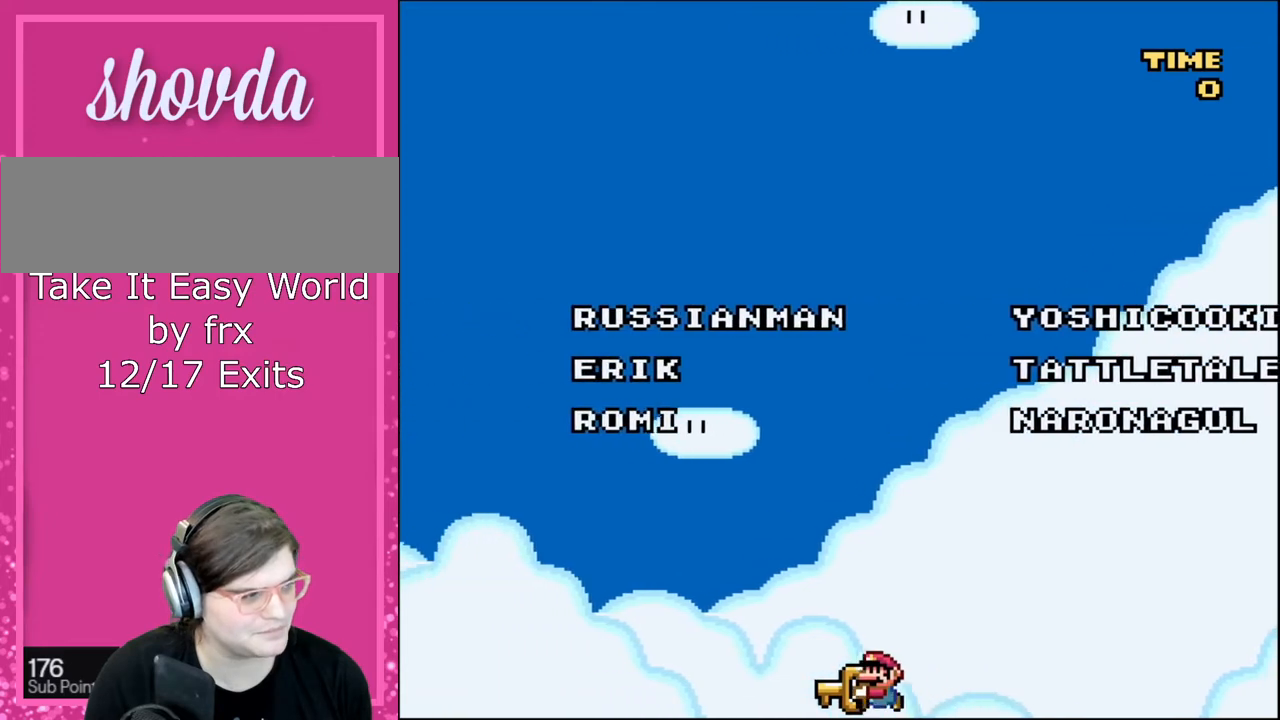
{"buttons": ["Y", "DPAD_LEFT"], "events": []}
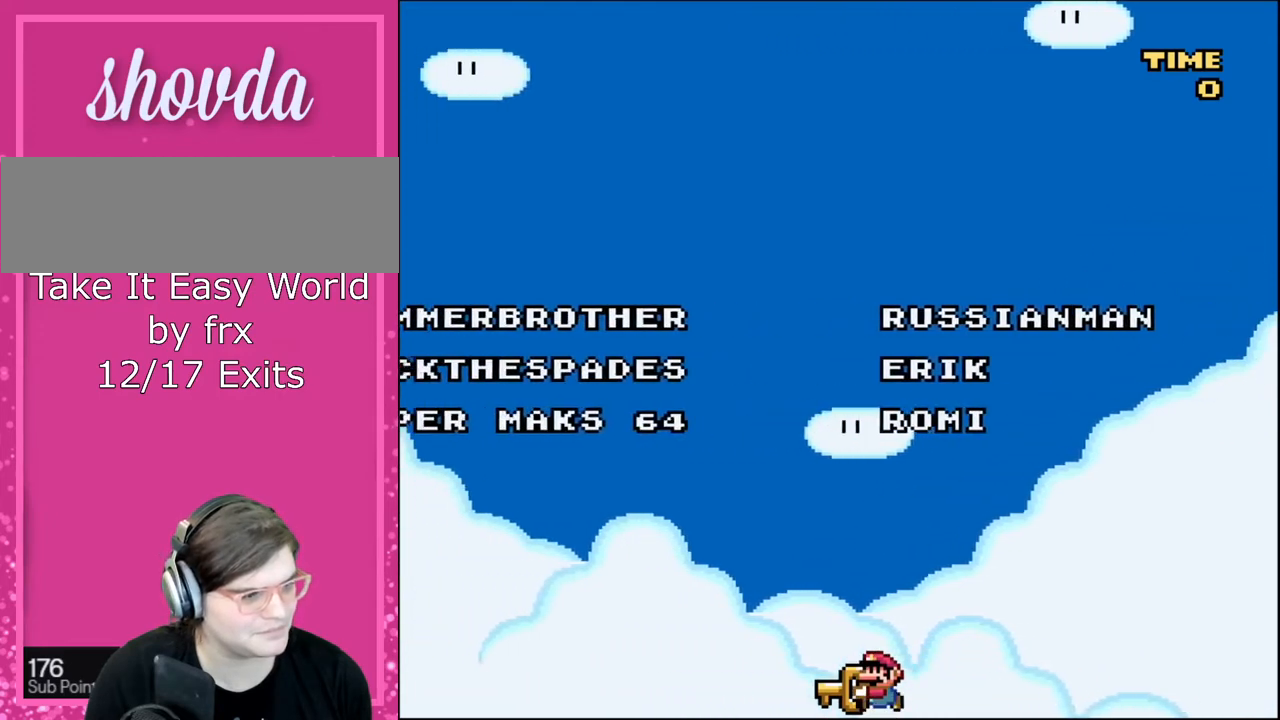
{"buttons": ["Y", "DPAD_LEFT"], "events": []}
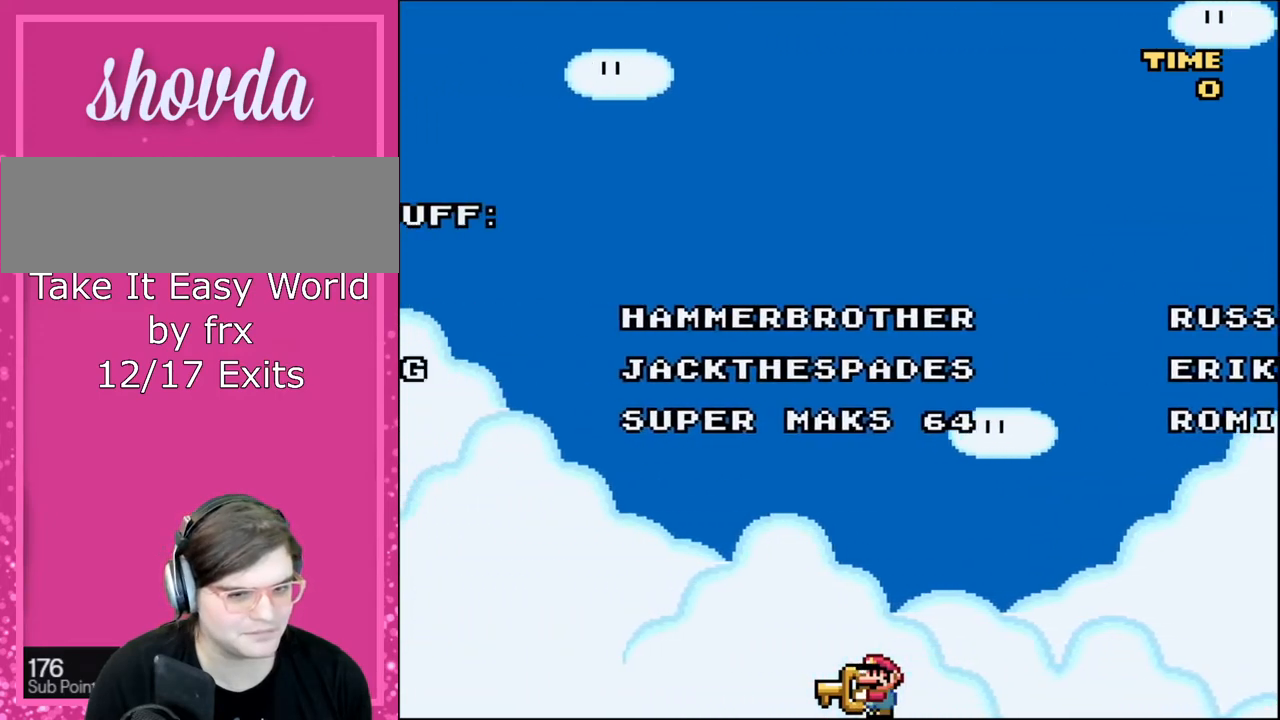
{"buttons": ["Y", "DPAD_LEFT"], "events": []}
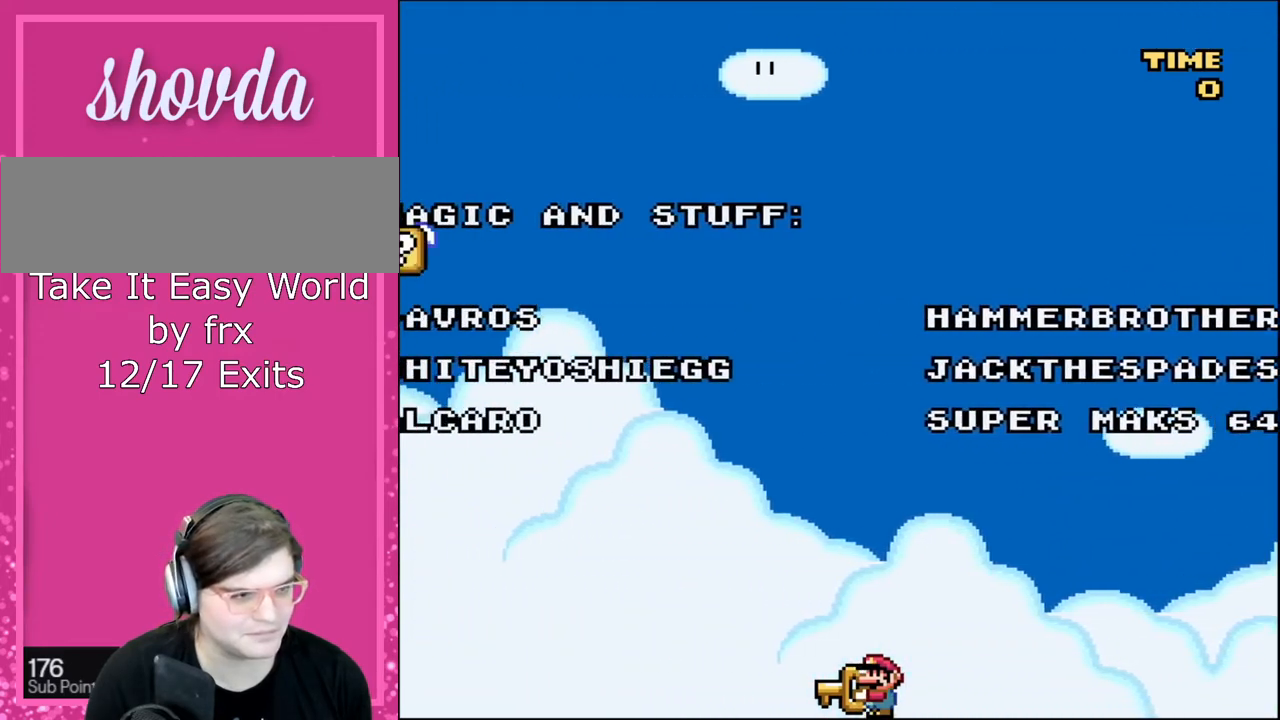
{"buttons": ["Y", "DPAD_LEFT"], "events": []}
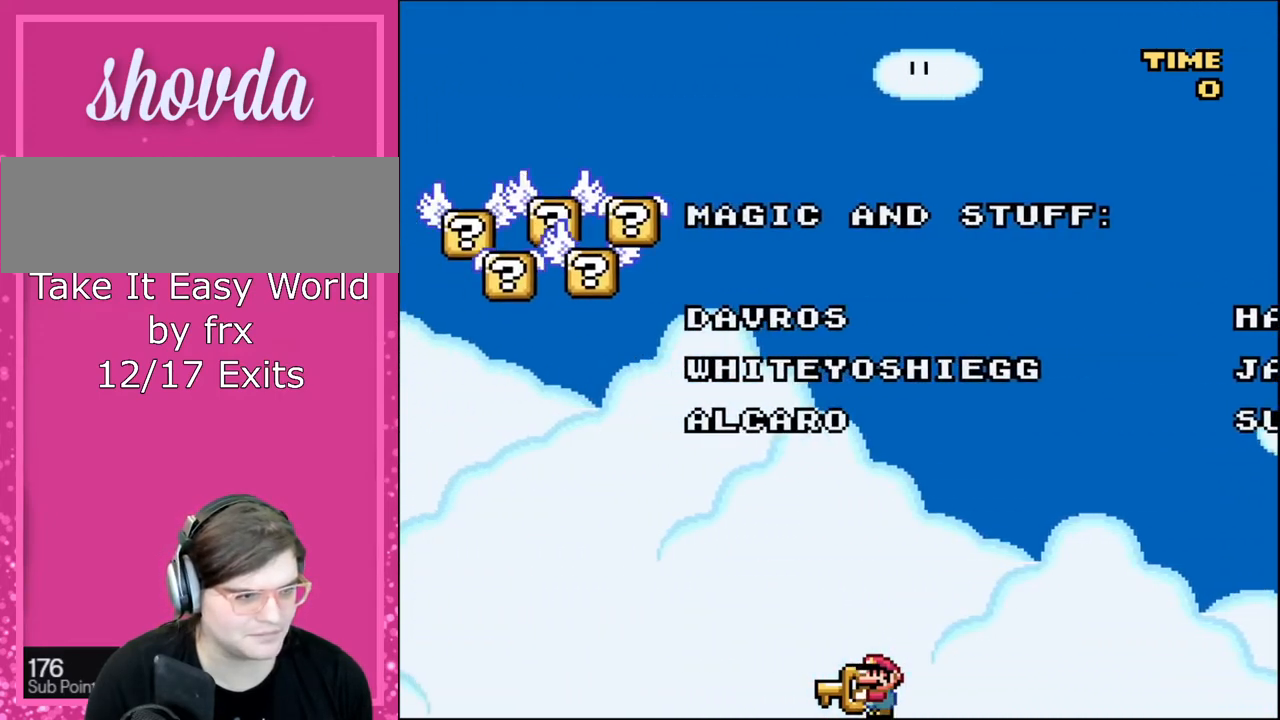
{"buttons": ["Y", "DPAD_LEFT"], "events": []}
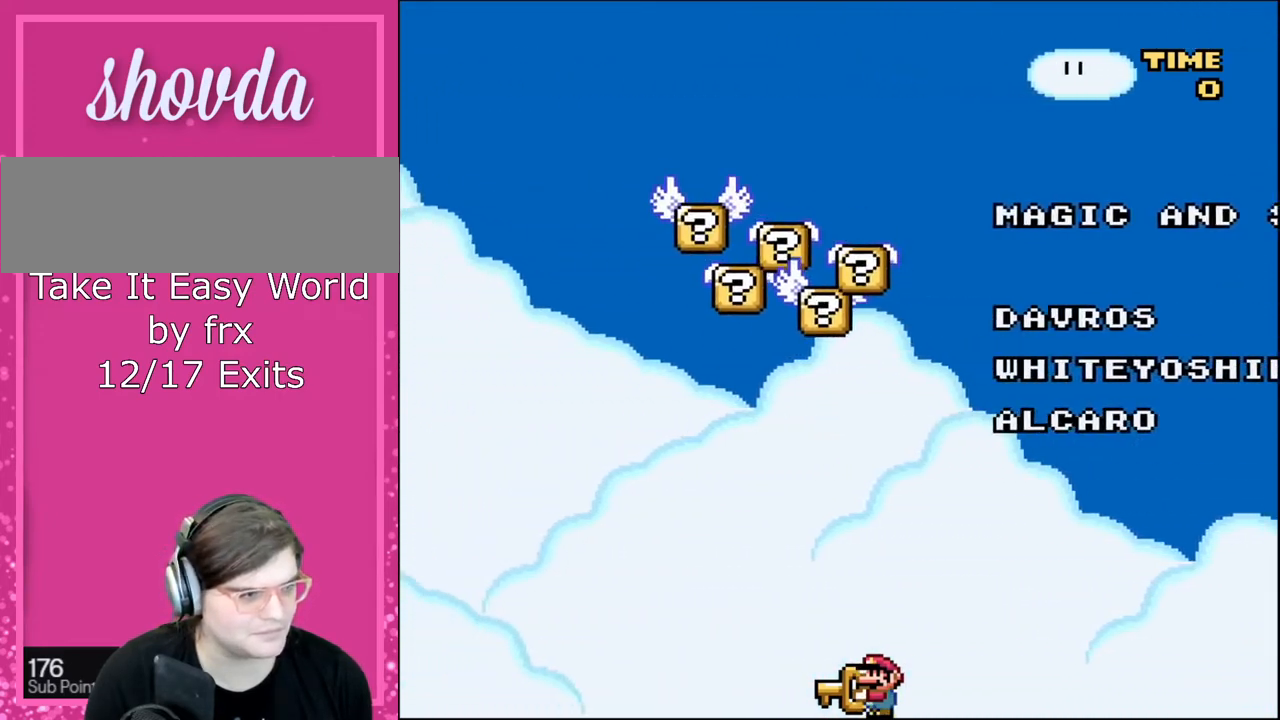
{"buttons": ["B", "Y", "DPAD_UP", "DPAD_RIGHT"], "events": [[33, "B", "down"], [267, "DPAD_LEFT", "up"], [267, "DPAD_RIGHT", "down"], [500, "DPAD_UP", "down"]]}
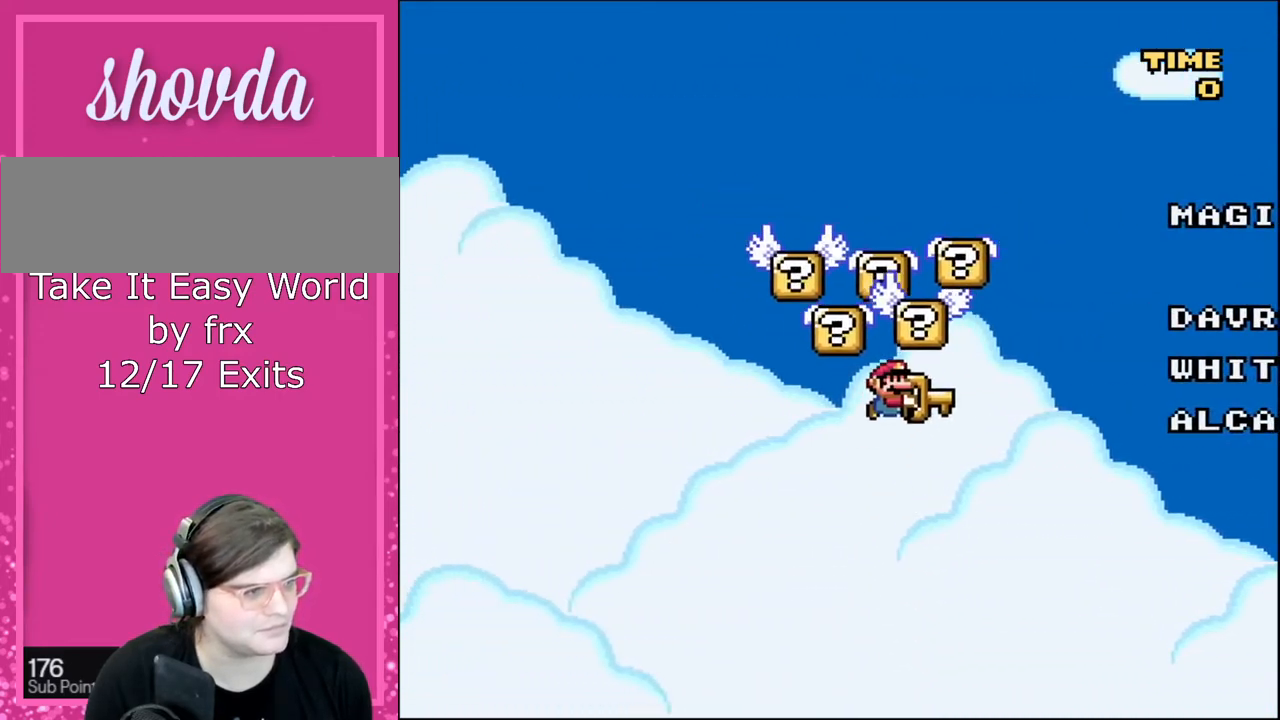
{"buttons": ["Y", "DPAD_UP", "DPAD_LEFT"], "events": [[33, "DPAD_RIGHT", "up"], [100, "DPAD_LEFT", "down"], [334, "B", "up"]]}
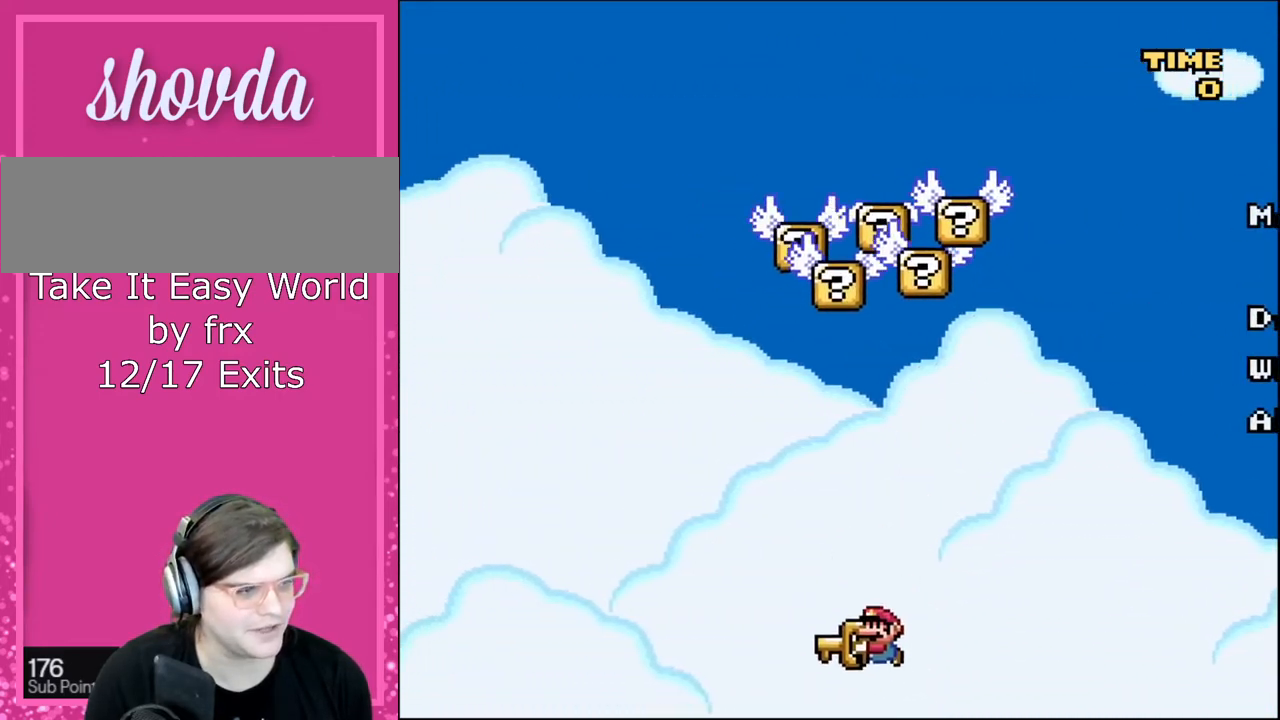
{"buttons": ["B", "Y", "DPAD_UP", "DPAD_RIGHT"], "events": [[367, "DPAD_LEFT", "up"], [400, "DPAD_RIGHT", "down"], [467, "B", "down"]]}
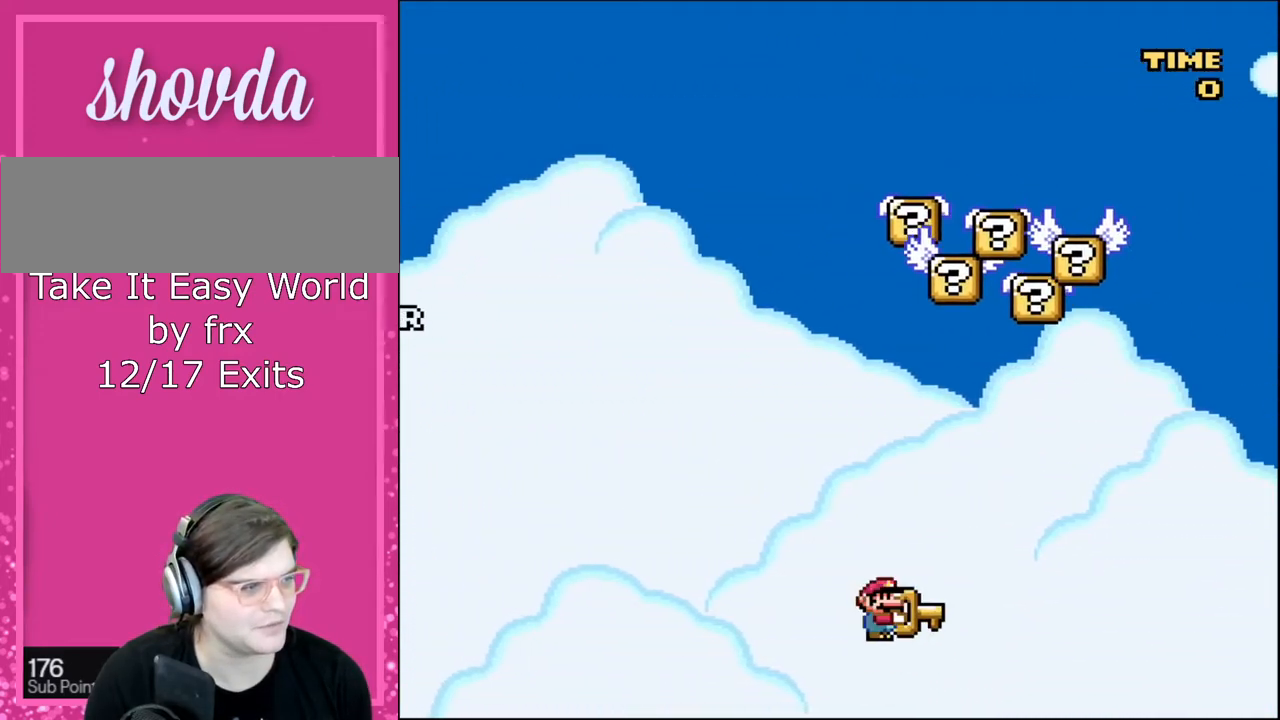
{"buttons": ["B", "Y", "DPAD_UP", "DPAD_LEFT"], "events": [[100, "DPAD_UP", "up"], [234, "DPAD_UP", "down"], [334, "DPAD_RIGHT", "up"], [367, "DPAD_LEFT", "down"]]}
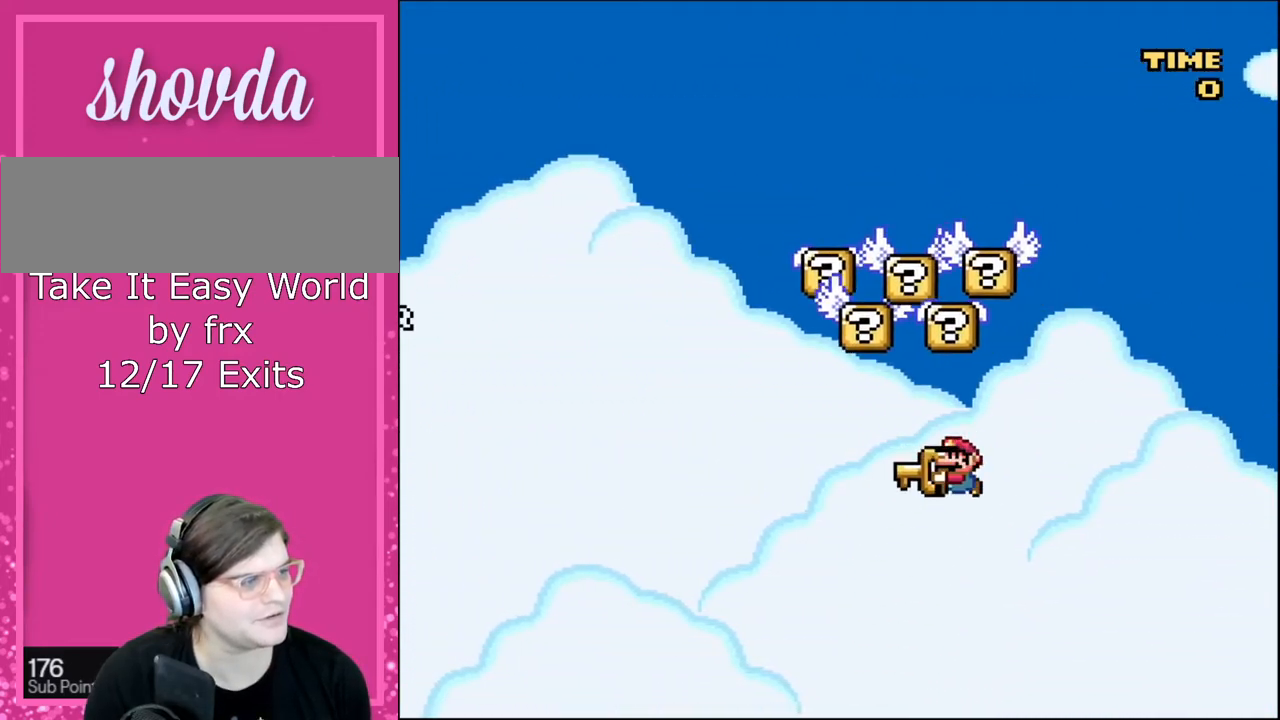
{"buttons": ["Y", "DPAD_UP", "DPAD_LEFT"], "events": [[66, "B", "up"]]}